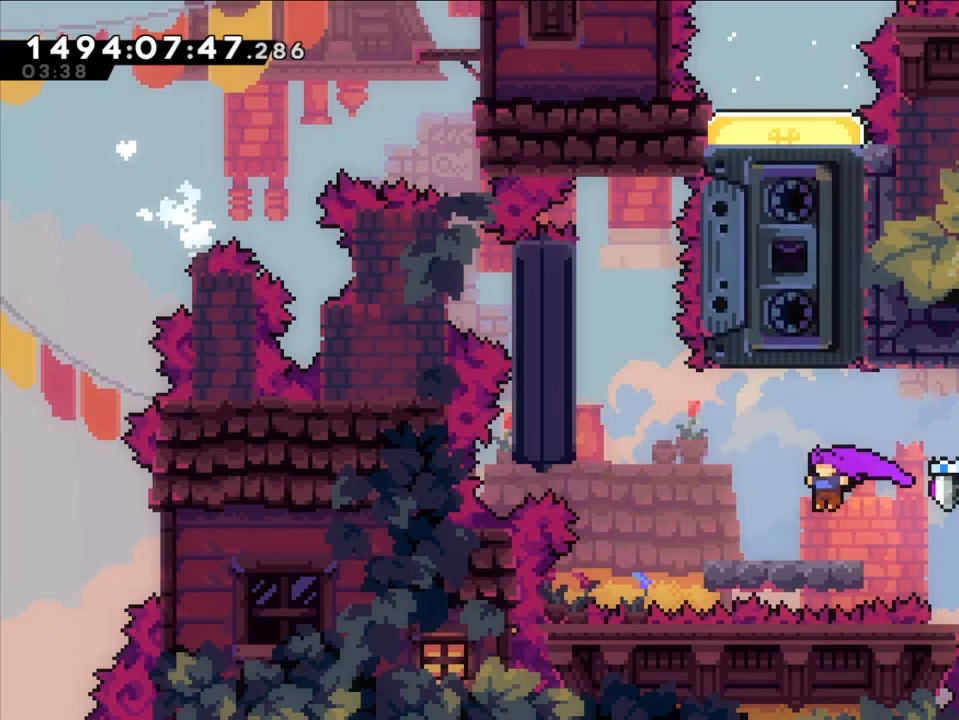
Gameplay with a controller (Nintendo layout); each line is a JSON object with the inputs held at the frame after it (dt_ms = milliseconds from this image to that frame). "events" lists button and stick changes between this image and that frame as [ms after this image, input, new state], when the widget could be followed in between. Not read: L1 L3 R1 R3 SELECT.
{"dt_ms": 1000, "buttons": ["L2"], "left_stick": "up", "right_stick": "center", "events": [[283, "B", "down"], [433, "L2", "down"], [667, "left_stick", "up-left"], [817, "B", "up"], [1000, "left_stick", "up"]]}
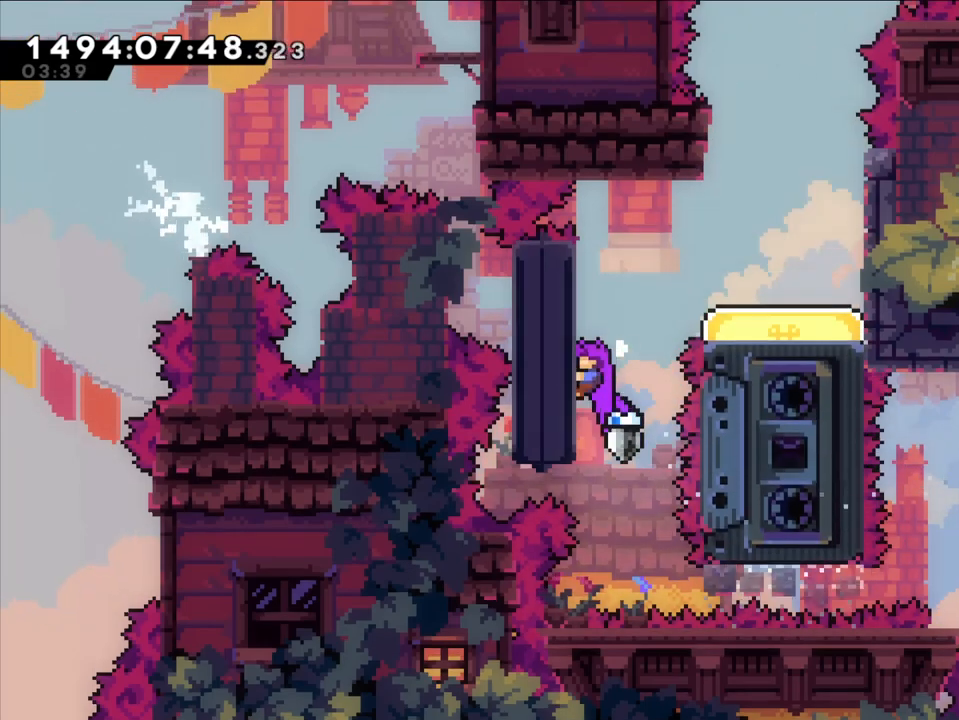
{"dt_ms": 500, "buttons": ["B", "L2"], "left_stick": "center", "right_stick": "center"}
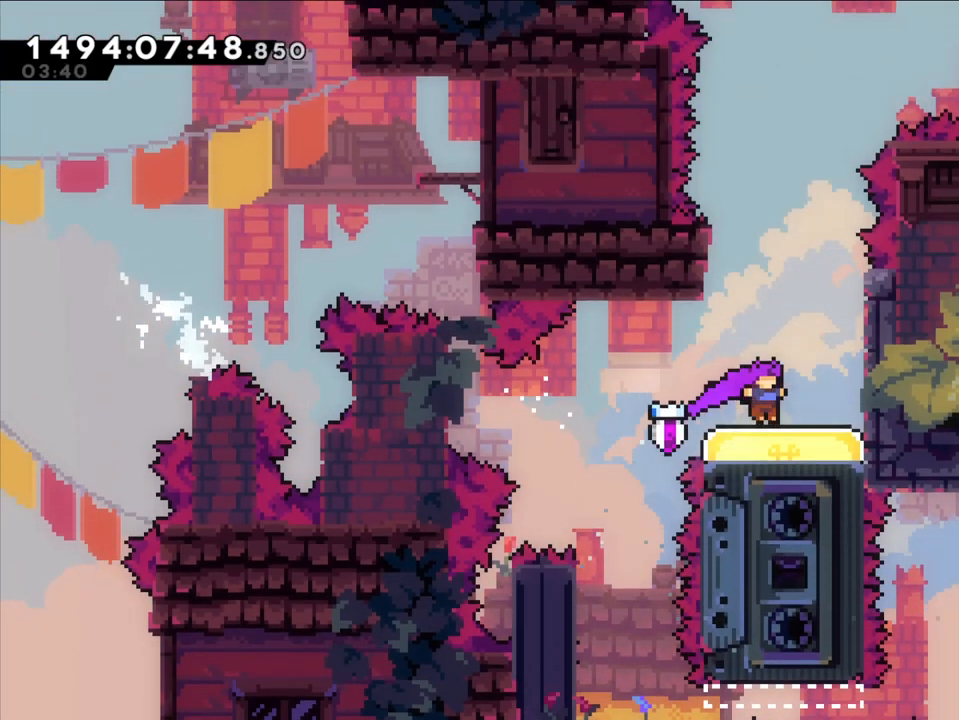
{"dt_ms": 500, "buttons": [], "left_stick": "center", "right_stick": "center", "events": [[17, "B", "up"], [67, "left_stick", "down"], [100, "Y", "down"], [117, "L2", "up"], [250, "left_stick", "center"], [317, "Y", "up"]]}
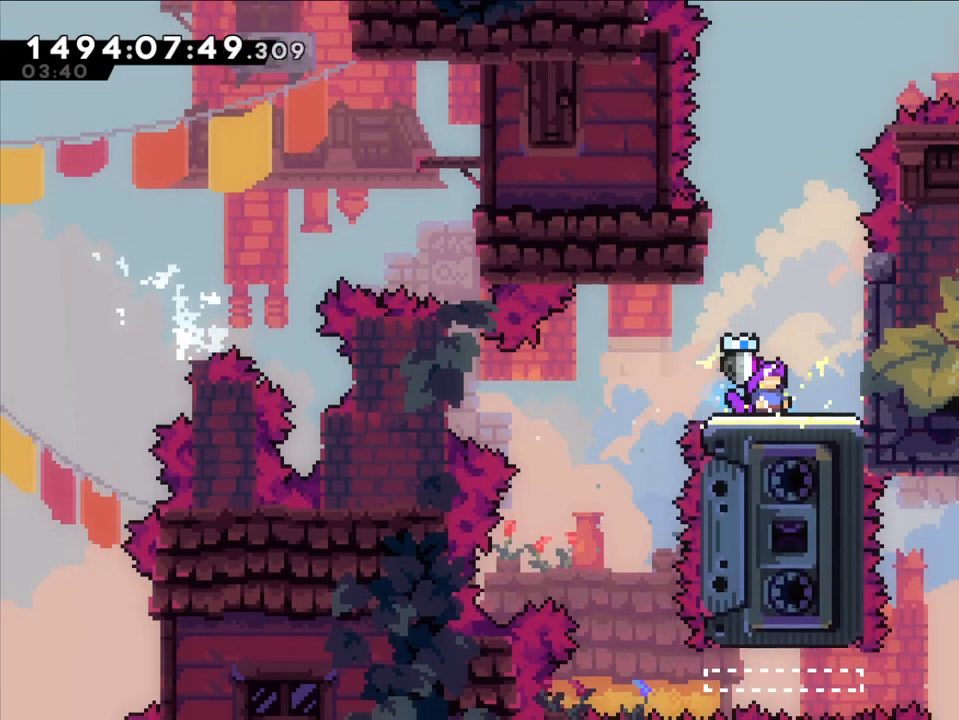
{"dt_ms": 500, "buttons": ["B"], "left_stick": "center", "right_stick": "center", "events": [[433, "B", "down"]]}
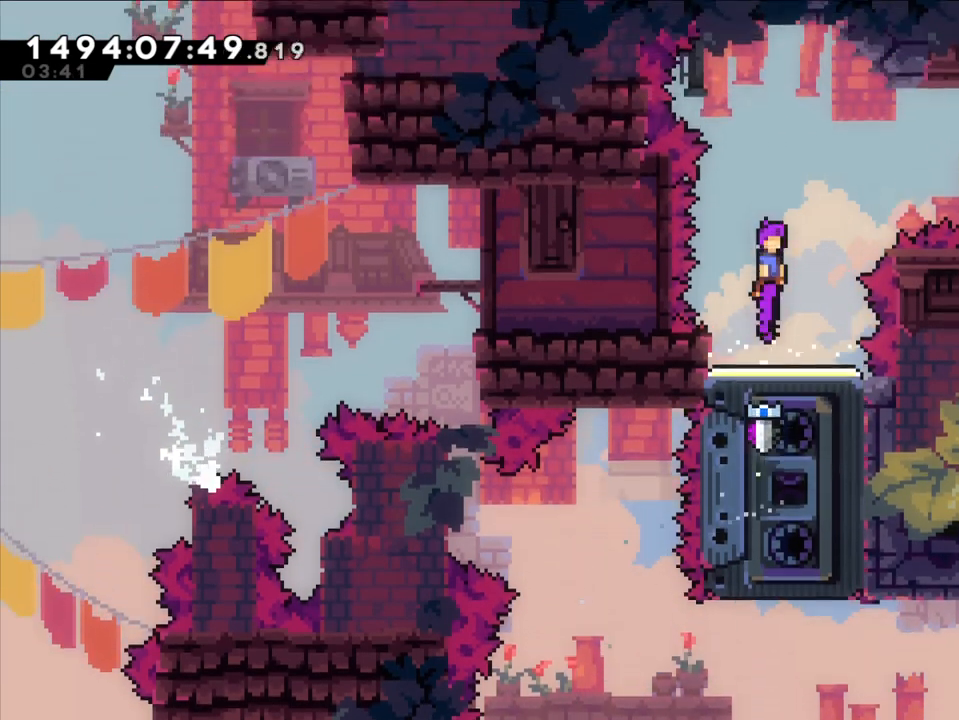
{"dt_ms": 500, "buttons": ["B", "Y"], "left_stick": "right", "right_stick": "center", "events": [[50, "left_stick", "right"], [500, "Y", "down"]]}
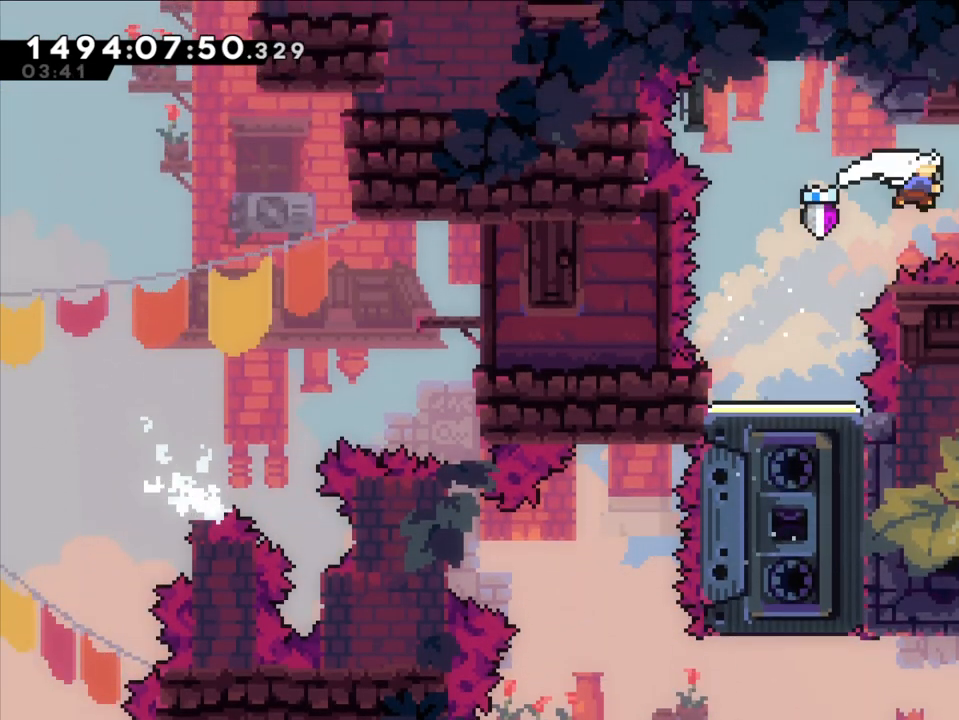
{"dt_ms": 500, "buttons": [], "left_stick": "right", "right_stick": "center", "events": [[183, "B", "up"], [233, "Y", "up"]]}
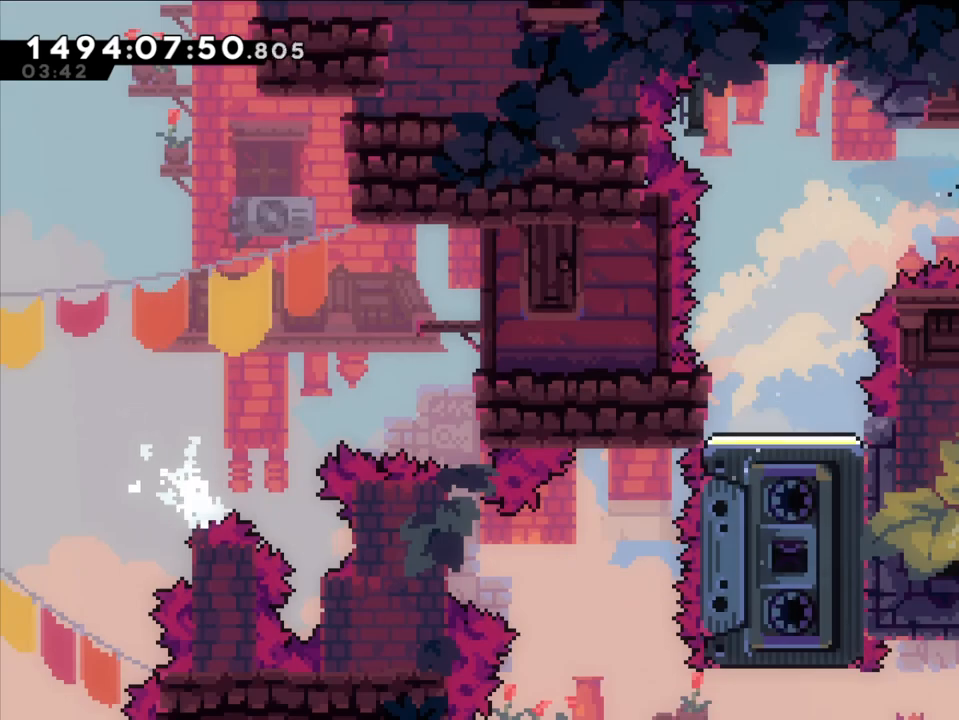
{"dt_ms": 500, "buttons": [], "left_stick": "center", "right_stick": "center", "events": [[450, "left_stick", "center"]]}
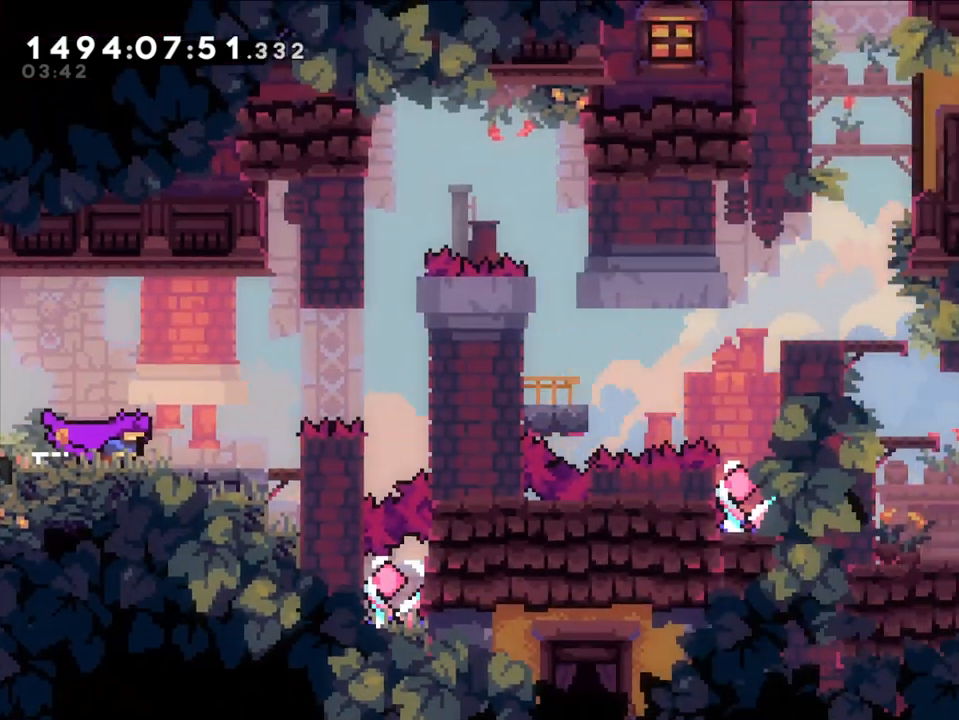
{"dt_ms": 500, "buttons": [], "left_stick": "center", "right_stick": "center", "events": [[200, "left_stick", "right"], [450, "left_stick", "center"]]}
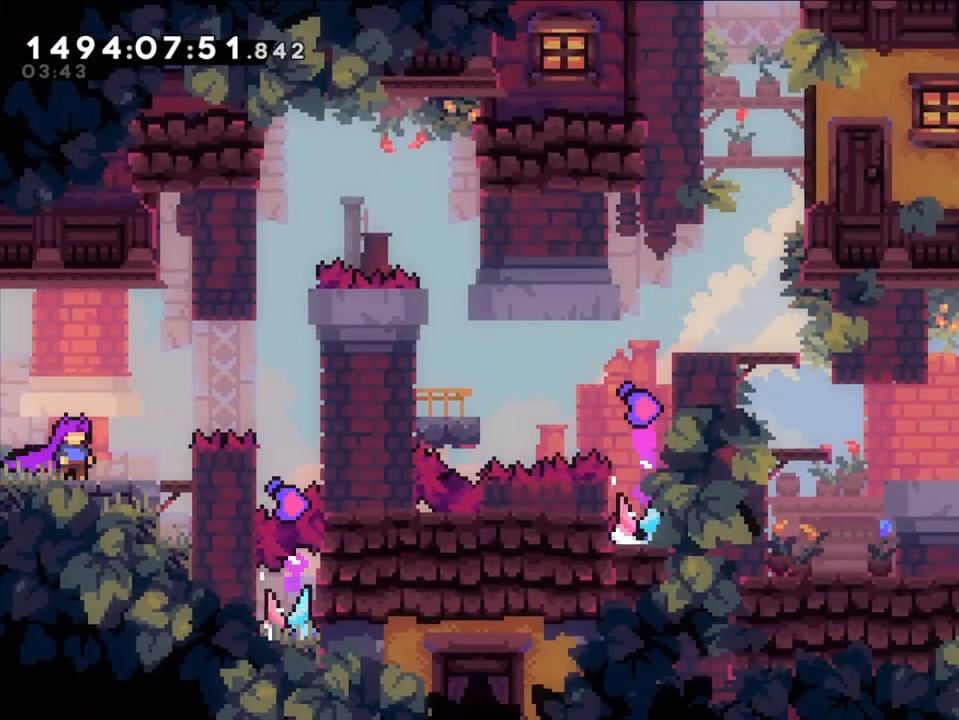
{"dt_ms": 500, "buttons": [], "left_stick": "center", "right_stick": "center", "events": [[350, "left_stick", "right"], [400, "left_stick", "center"]]}
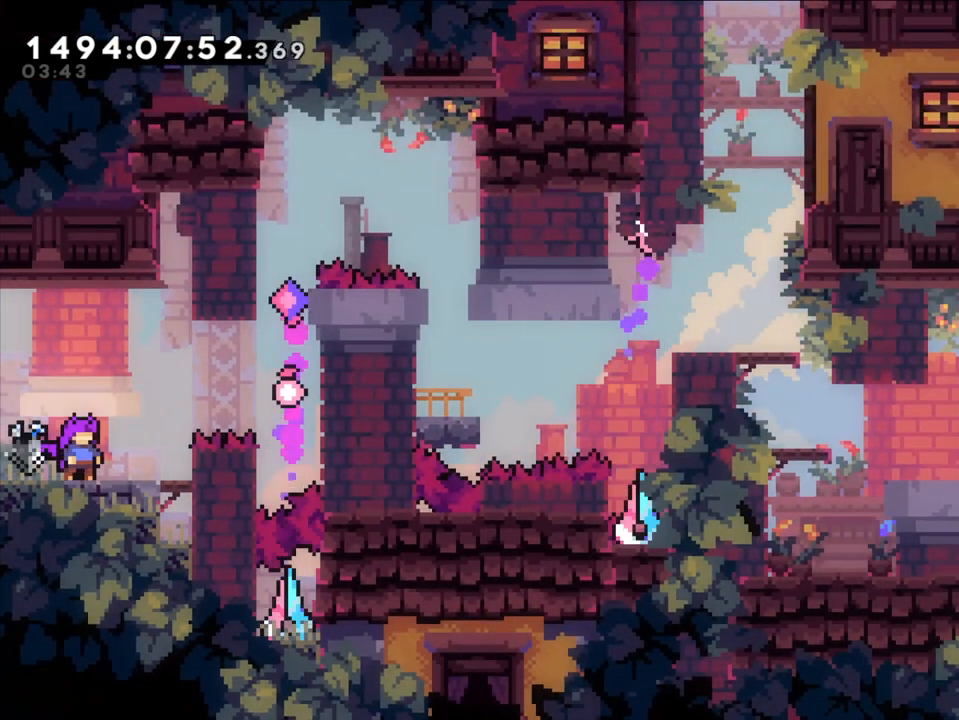
{"dt_ms": 500, "buttons": ["B", "L2"], "left_stick": "right", "right_stick": "center", "events": [[217, "left_stick", "right"], [267, "B", "down"], [433, "L2", "down"]]}